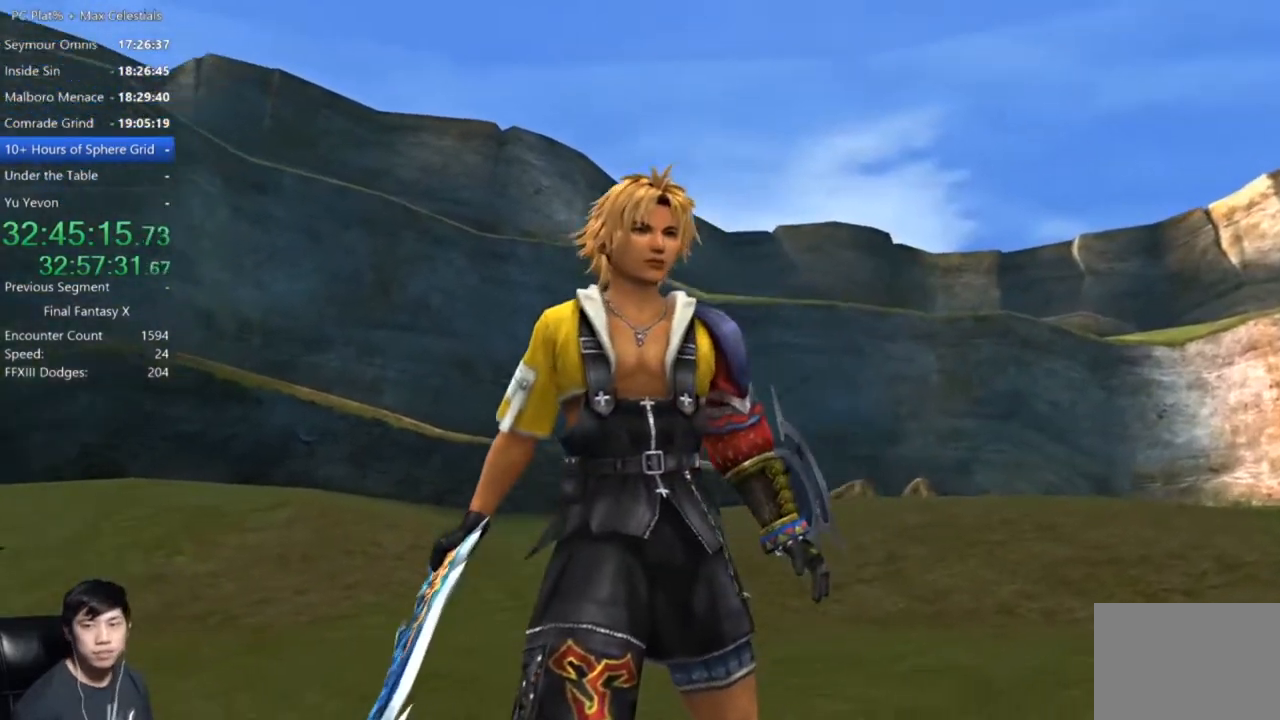
Gameplay with a controller (Xbox layout); each line is a JSON object with the inputs held at the frame after it. "events" lists button and stick changes between this image and that frame as [ms after this image, input, new state], when the widget could be followed in between.
{"buttons": ["A"], "left_stick": "center", "right_stick": "center", "events": [[401, "A", "down"]]}
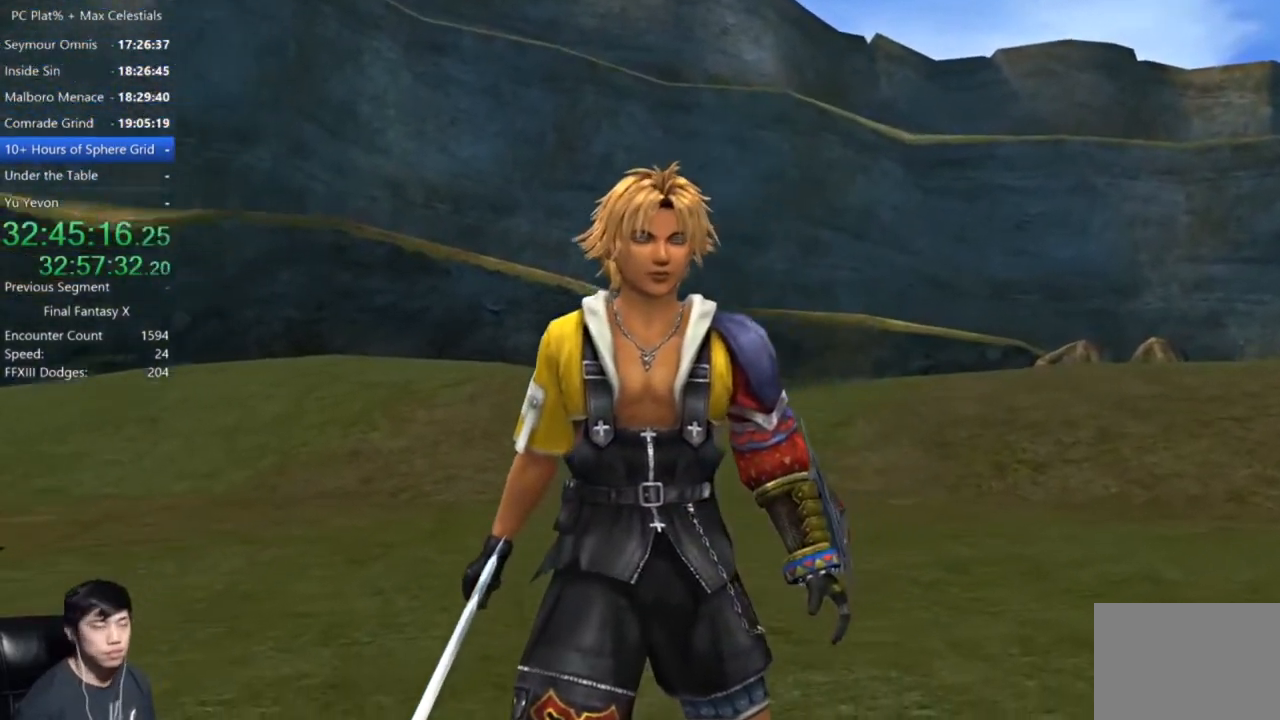
{"buttons": ["A"], "left_stick": "center", "right_stick": "center", "events": []}
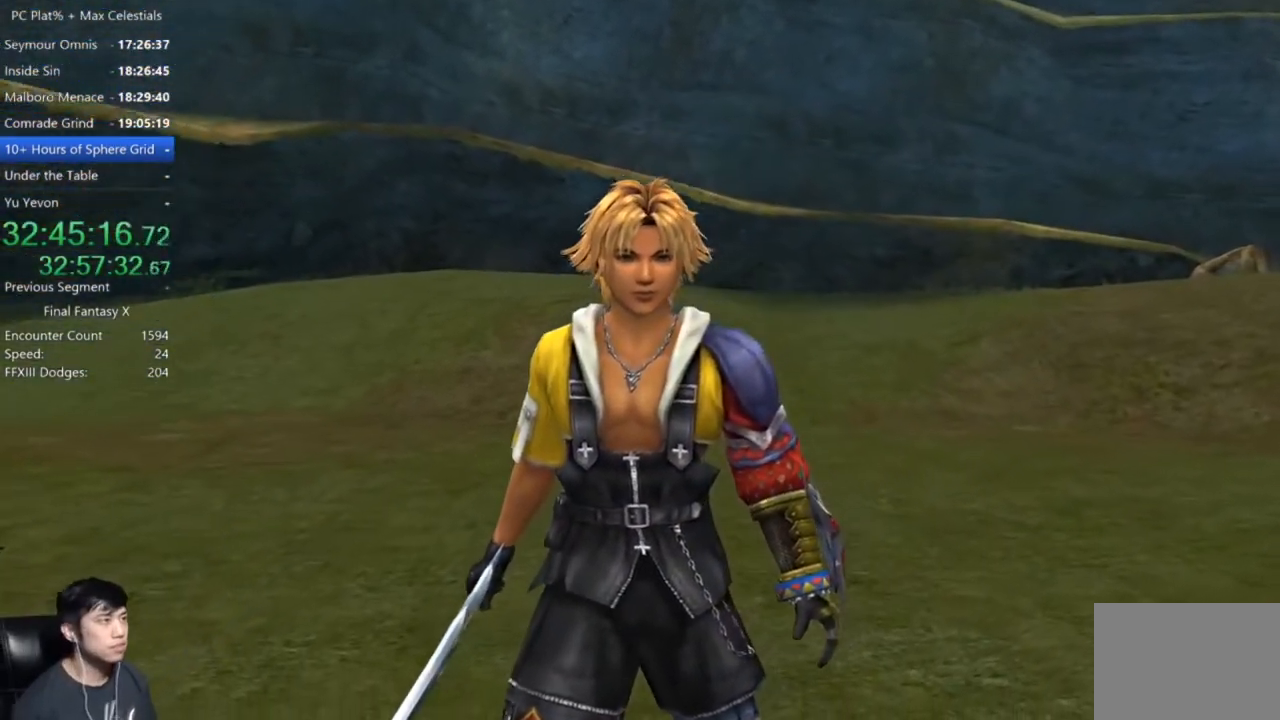
{"buttons": ["A"], "left_stick": "center", "right_stick": "center", "events": []}
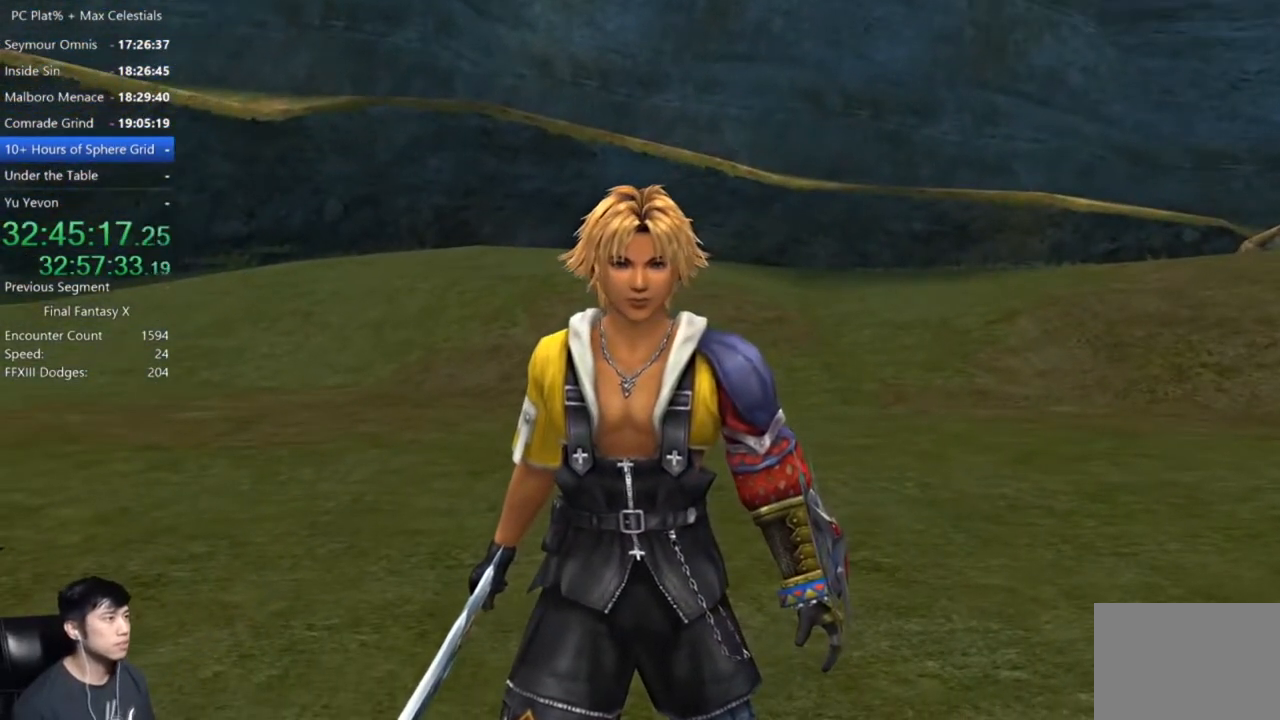
{"buttons": ["A"], "left_stick": "center", "right_stick": "center", "events": []}
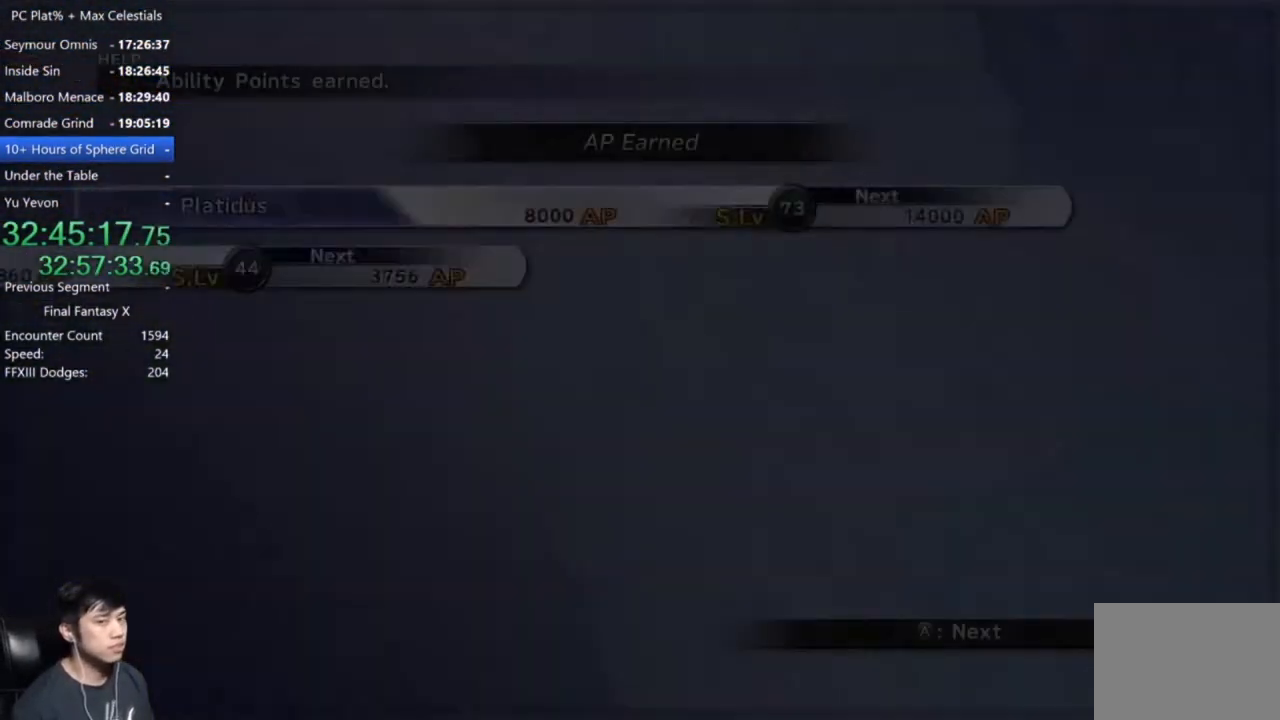
{"buttons": ["A"], "left_stick": "center", "right_stick": "center", "events": []}
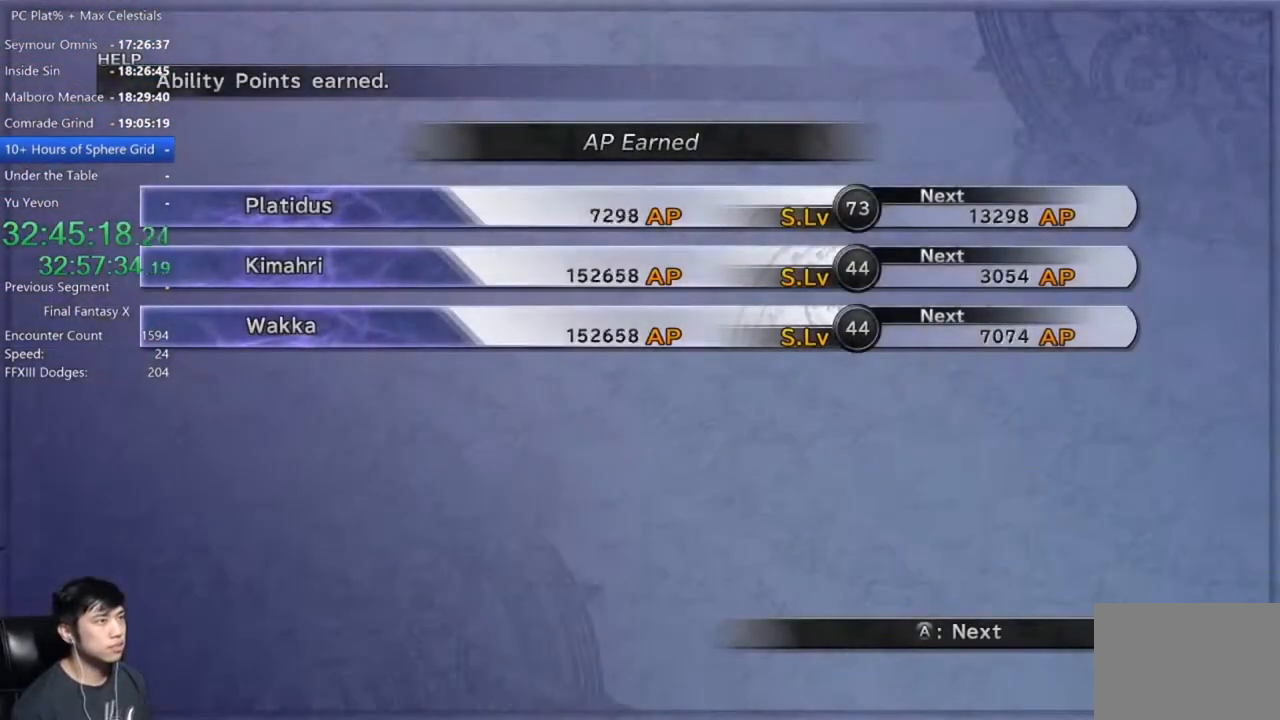
{"buttons": ["A"], "left_stick": "center", "right_stick": "center", "events": []}
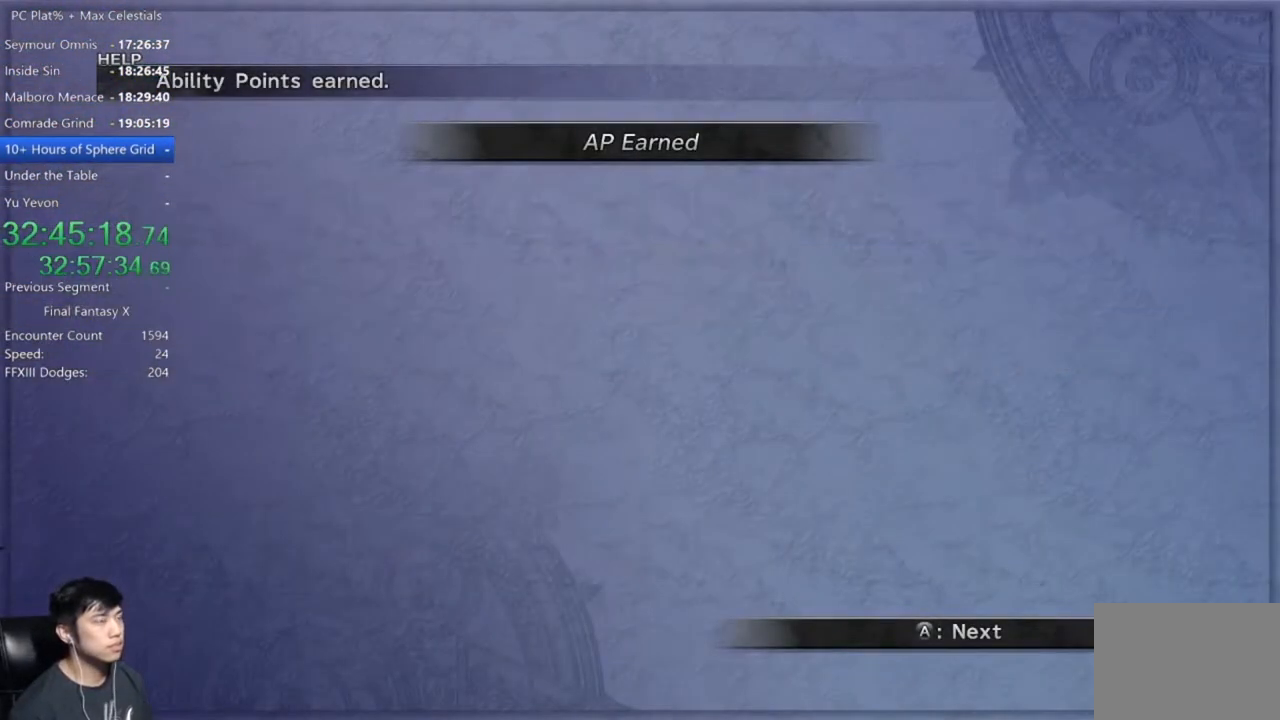
{"buttons": ["A"], "left_stick": "center", "right_stick": "center", "events": []}
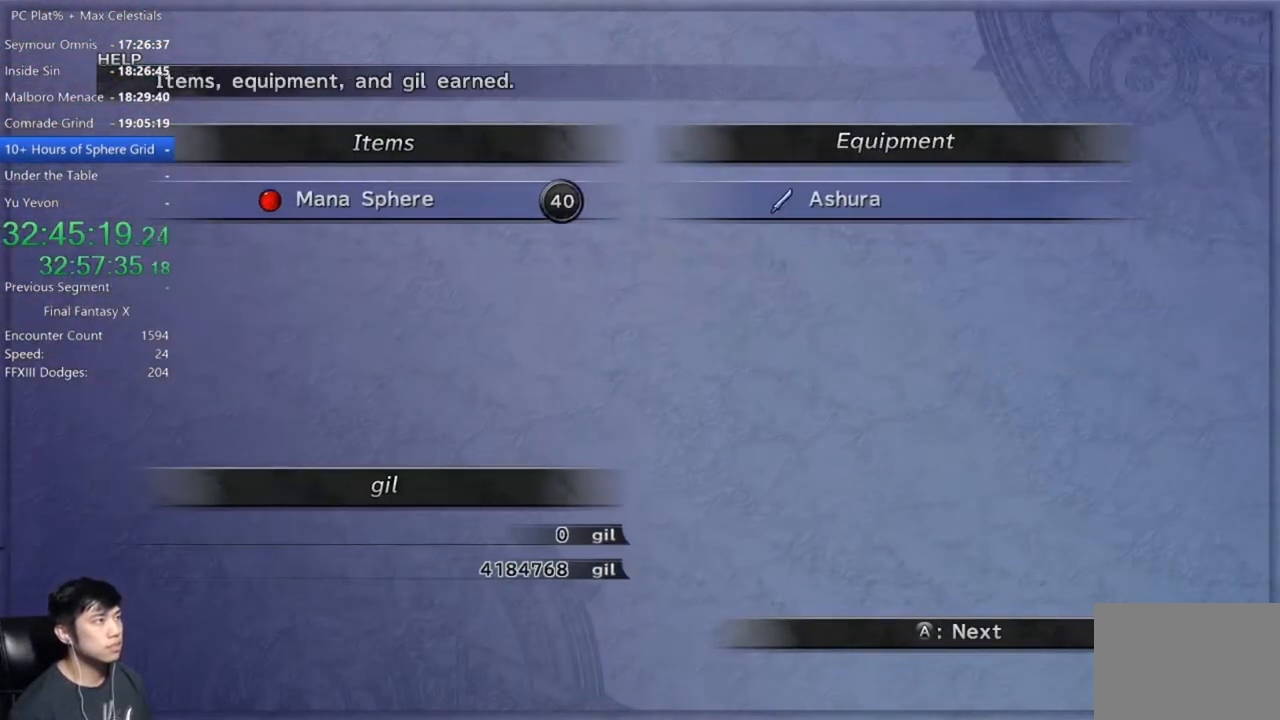
{"buttons": ["A"], "left_stick": "center", "right_stick": "center", "events": []}
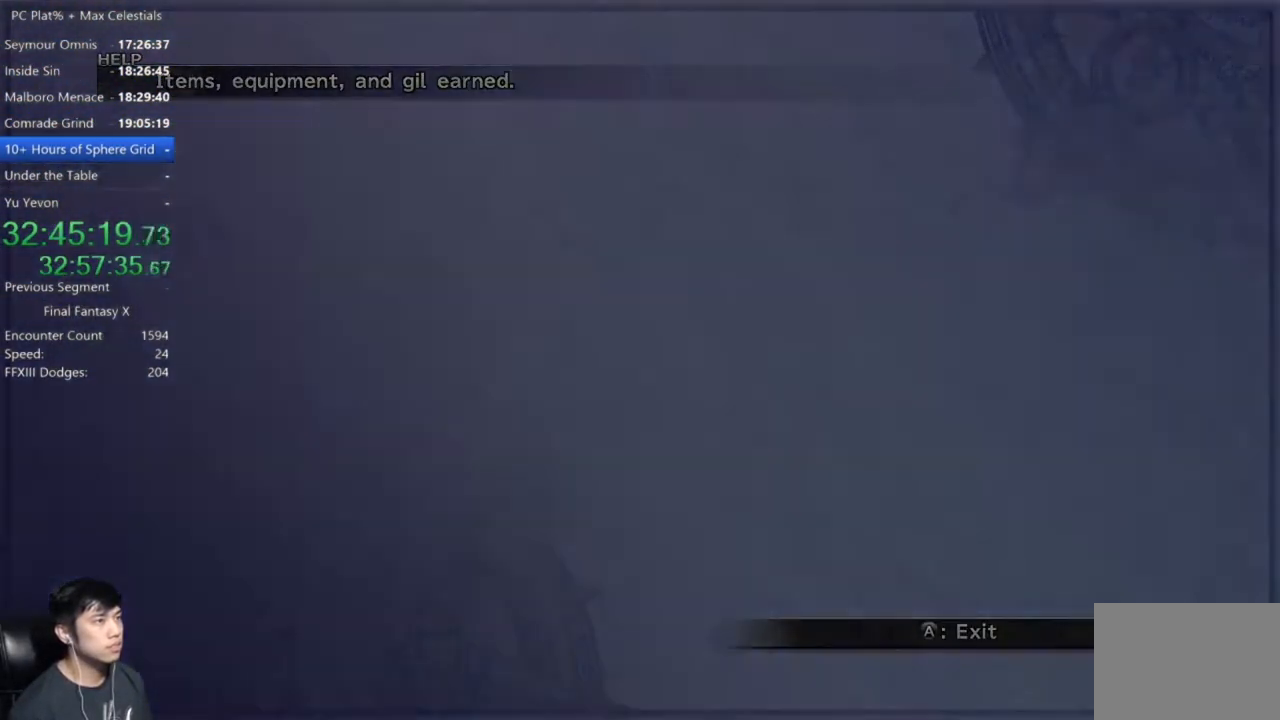
{"buttons": ["A"], "left_stick": "center", "right_stick": "center", "events": []}
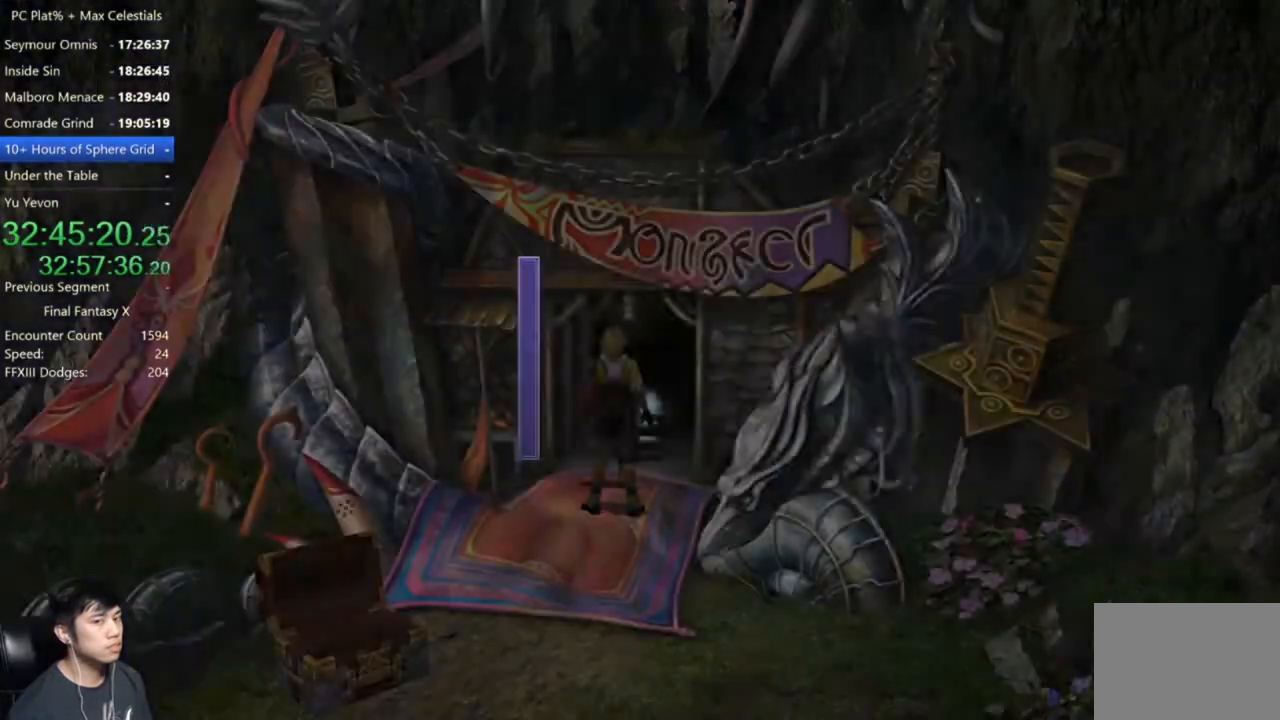
{"buttons": [], "left_stick": "center", "right_stick": "center", "events": [[233, "A", "up"], [434, "A", "down"], [500, "A", "up"]]}
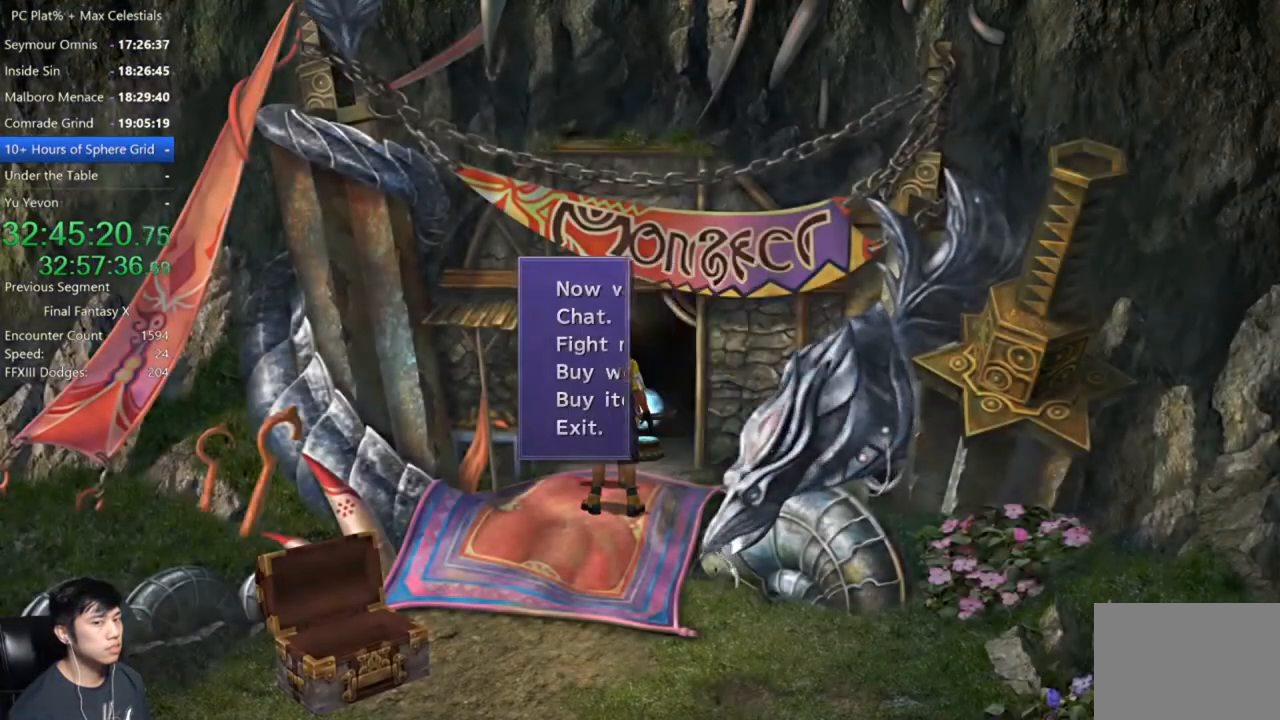
{"buttons": [], "left_stick": "center", "right_stick": "center", "events": []}
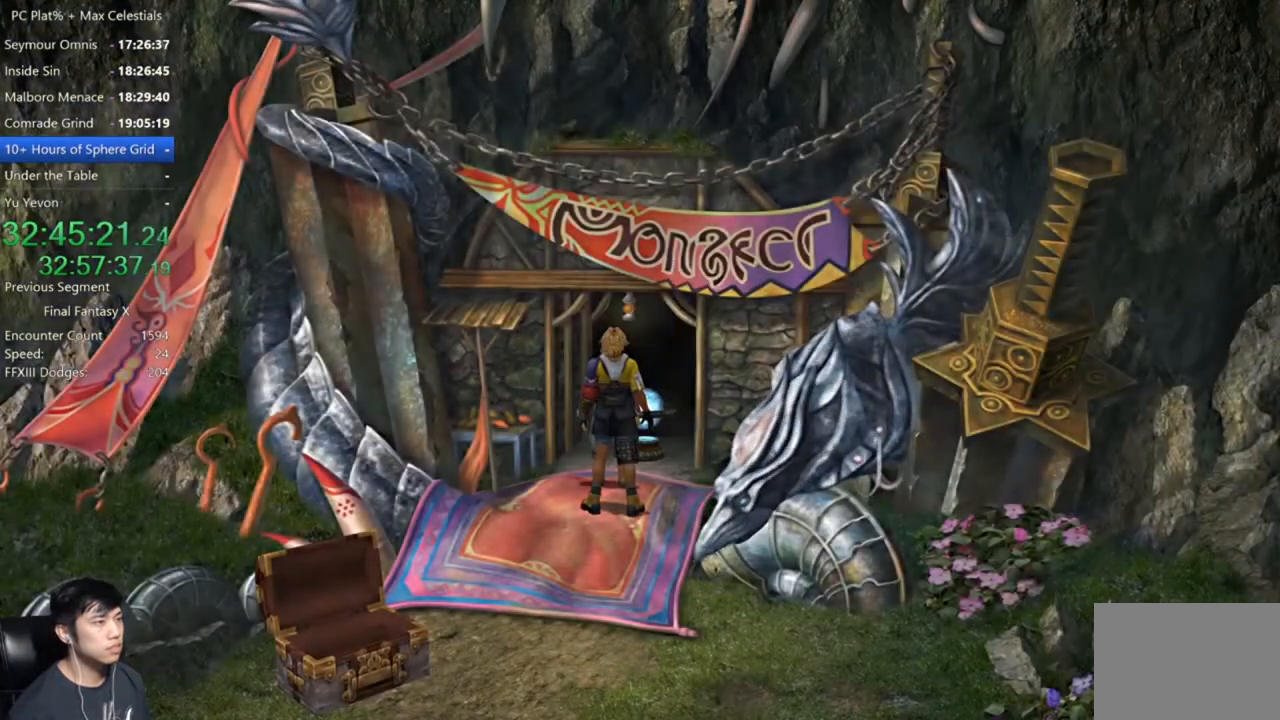
{"buttons": [], "left_stick": "center", "right_stick": "center", "events": []}
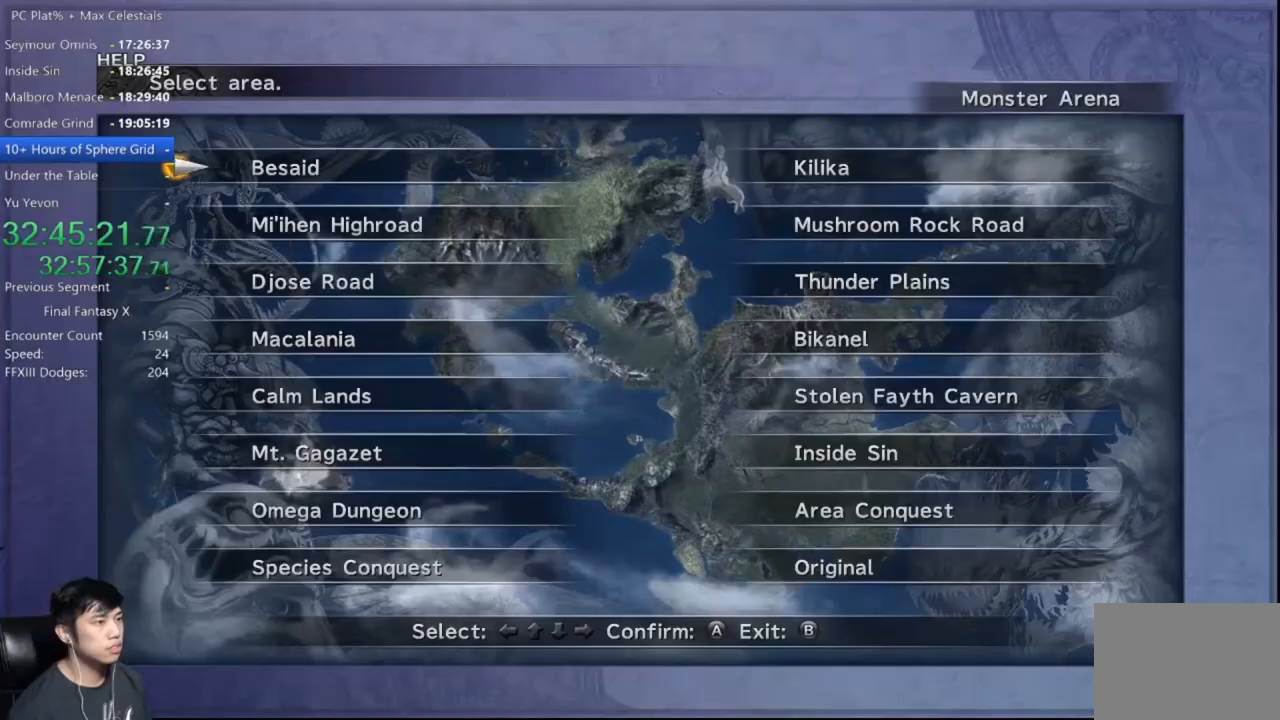
{"buttons": [], "left_stick": "center", "right_stick": "center", "events": [[34, "DPAD_UP", "down"], [100, "DPAD_LEFT", "down"], [100, "DPAD_UP", "up"], [234, "DPAD_LEFT", "up"], [267, "DPAD_UP", "down"], [401, "DPAD_UP", "up"], [434, "A", "down"], [501, "A", "up"]]}
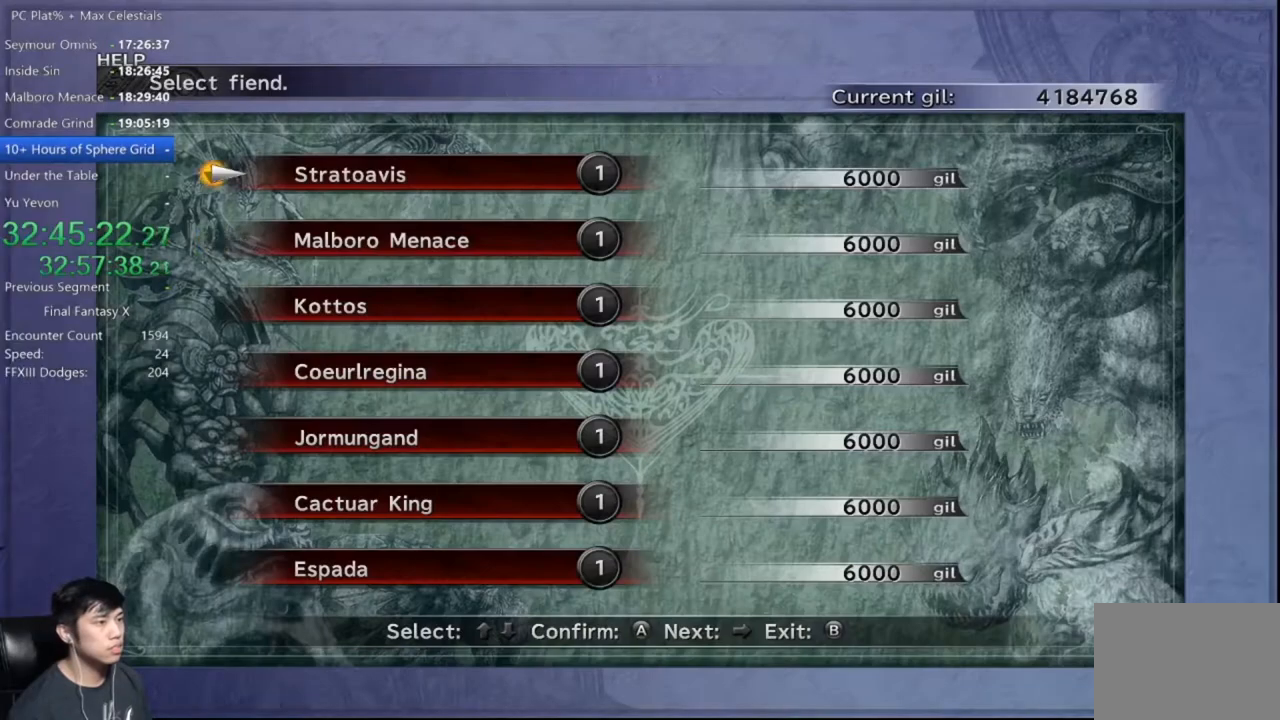
{"buttons": ["A"], "left_stick": "center", "right_stick": "center", "events": [[100, "DPAD_DOWN", "down"], [167, "DPAD_DOWN", "up"], [233, "DPAD_DOWN", "down"], [333, "A", "down"], [333, "DPAD_DOWN", "up"], [400, "A", "up"], [467, "A", "down"]]}
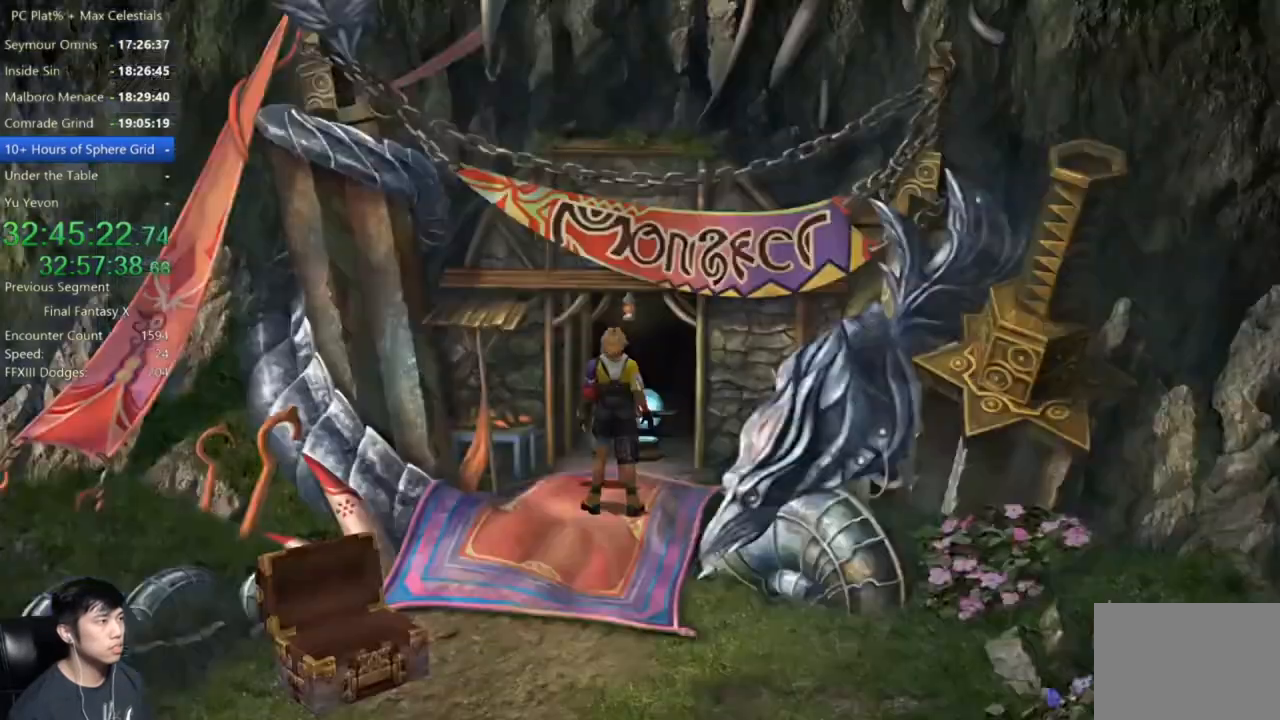
{"buttons": [], "left_stick": "center", "right_stick": "center", "events": [[34, "A", "up"]]}
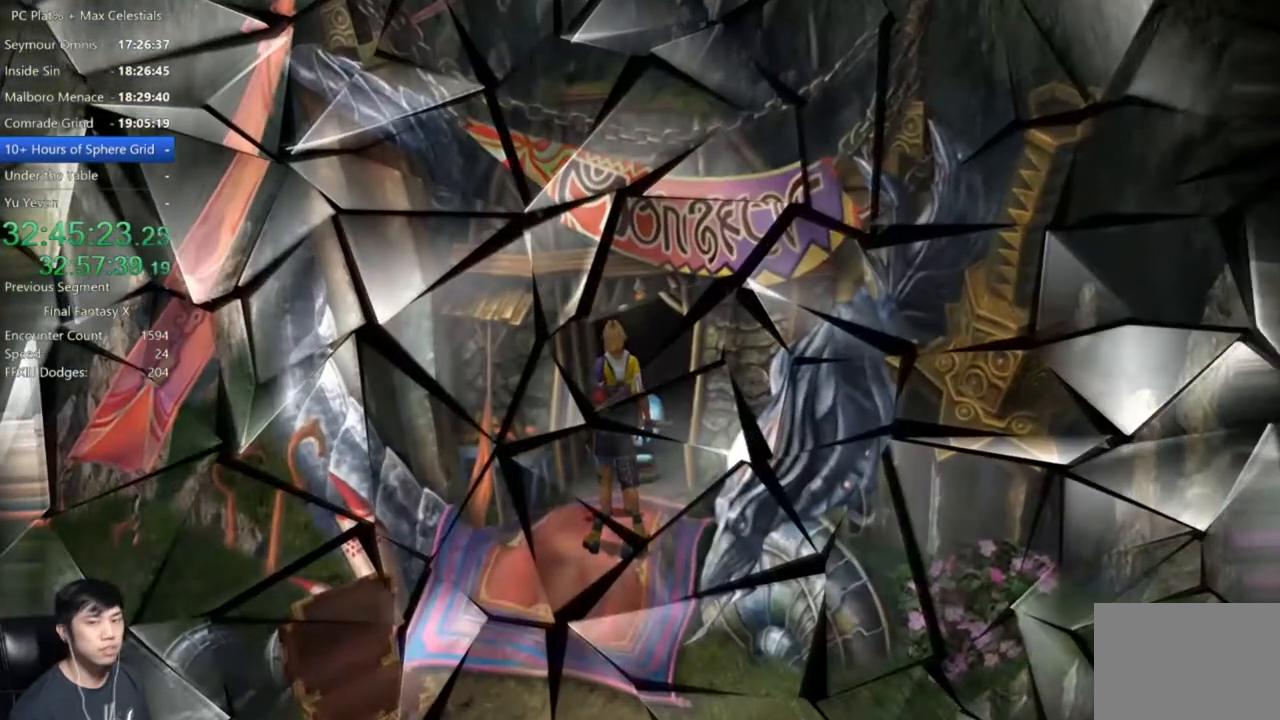
{"buttons": [], "left_stick": "center", "right_stick": "center", "events": []}